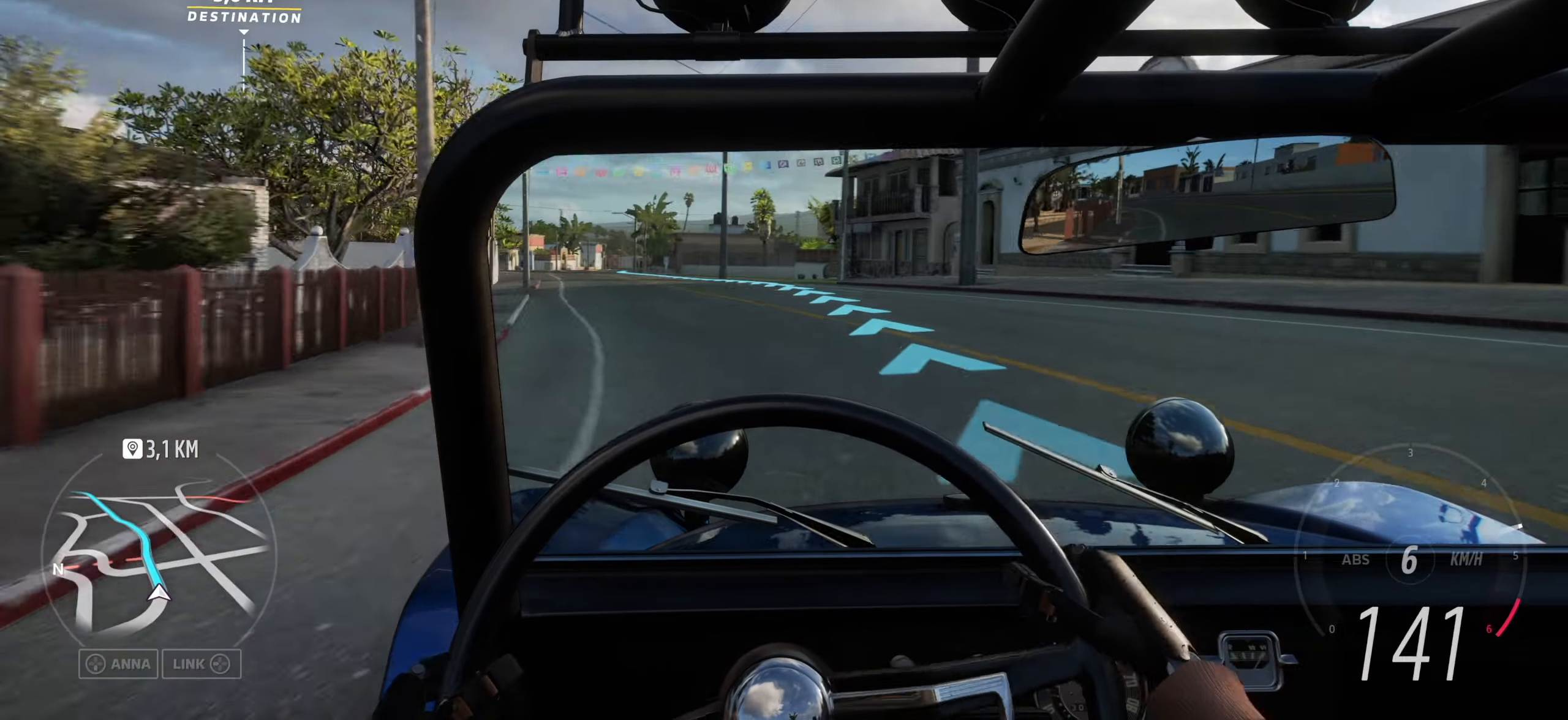
Gameplay with a controller (Xbox layout); each line is a JSON object with the inputs held at the frame after it. "events" lists button and stick changes between this image and that frame as [ms after this image, input, new state], when the widget could be followed in between.
{"buttons": [], "left_stick": "center", "right_stick": "up", "events": [[383, "left_stick", "center"]]}
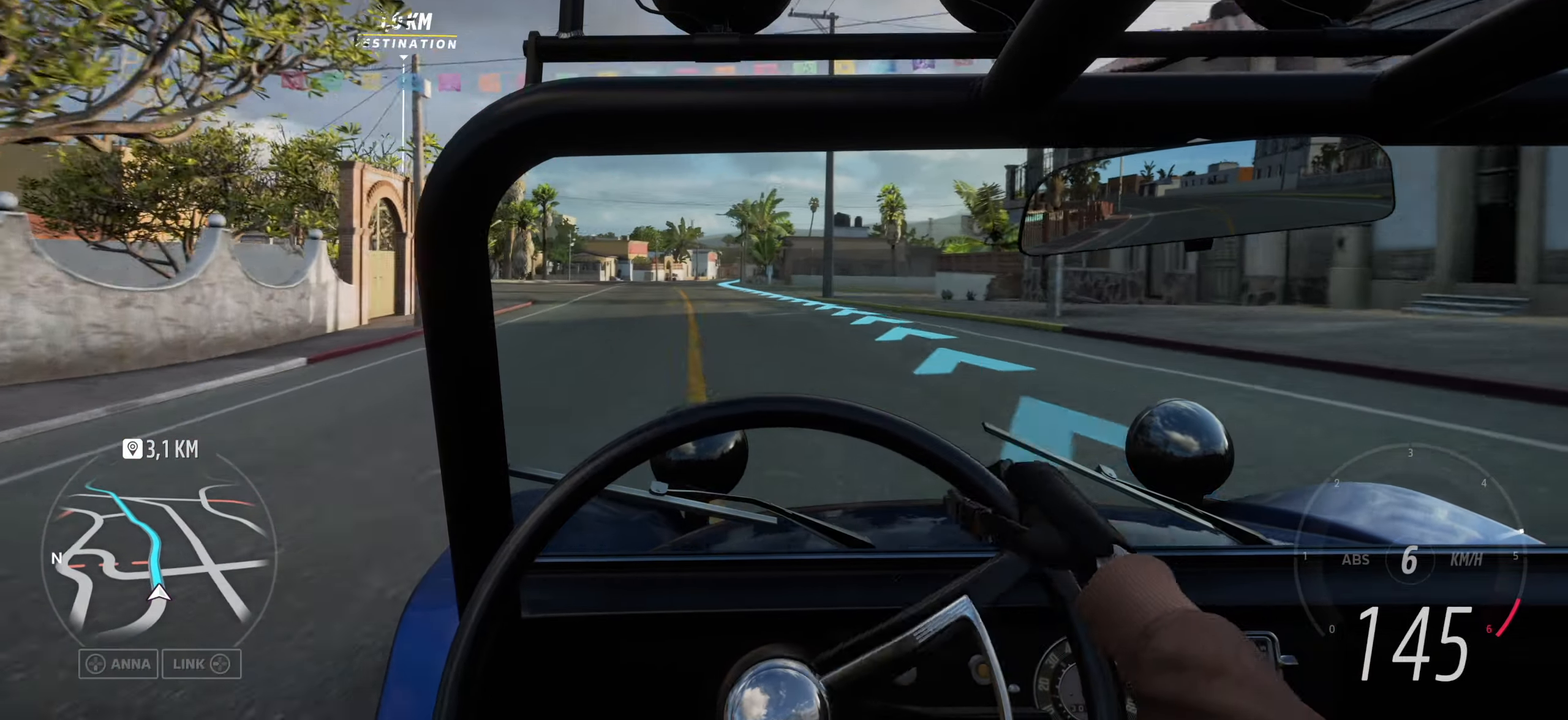
{"buttons": [], "left_stick": "center", "right_stick": "up", "events": [[17, "left_stick", "left"], [333, "left_stick", "center"]]}
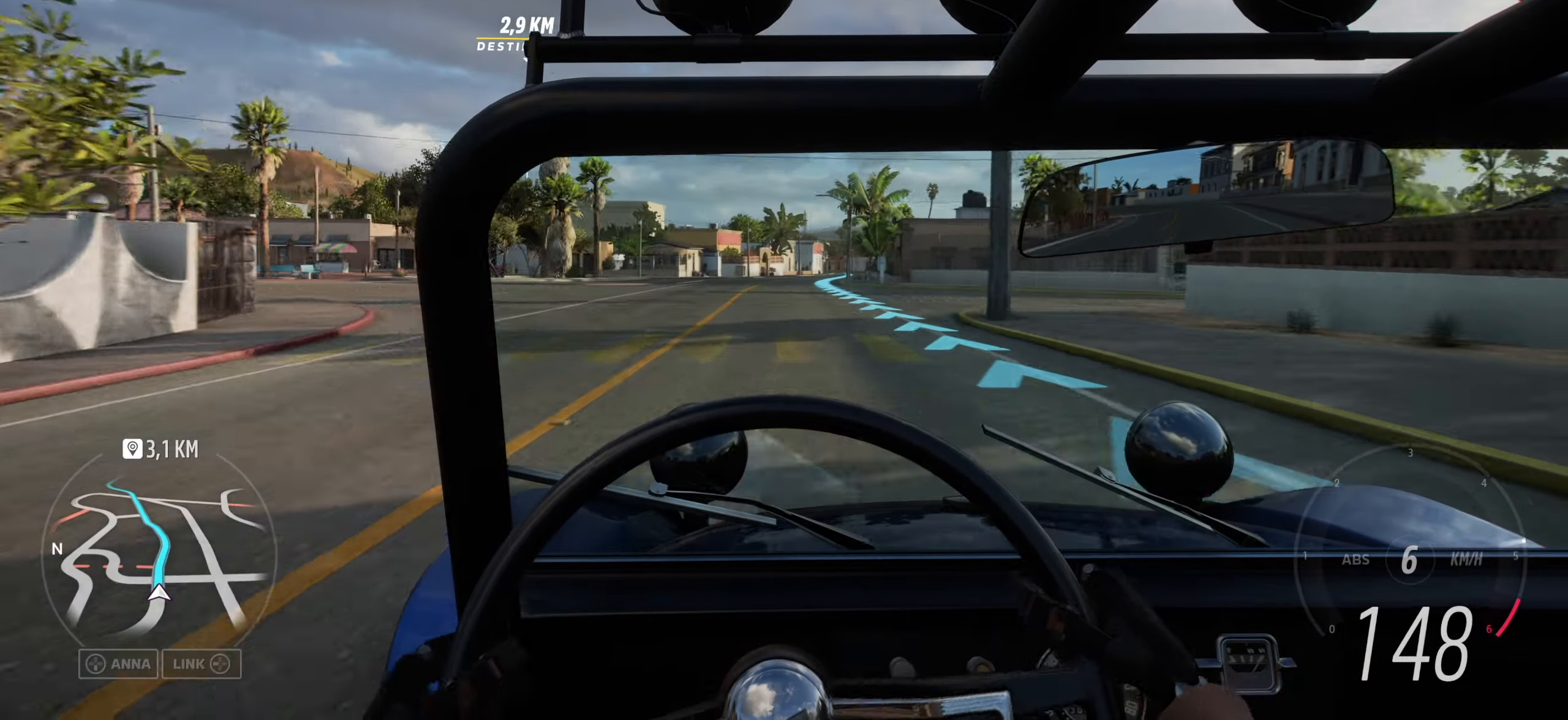
{"buttons": [], "left_stick": "center", "right_stick": "up", "events": []}
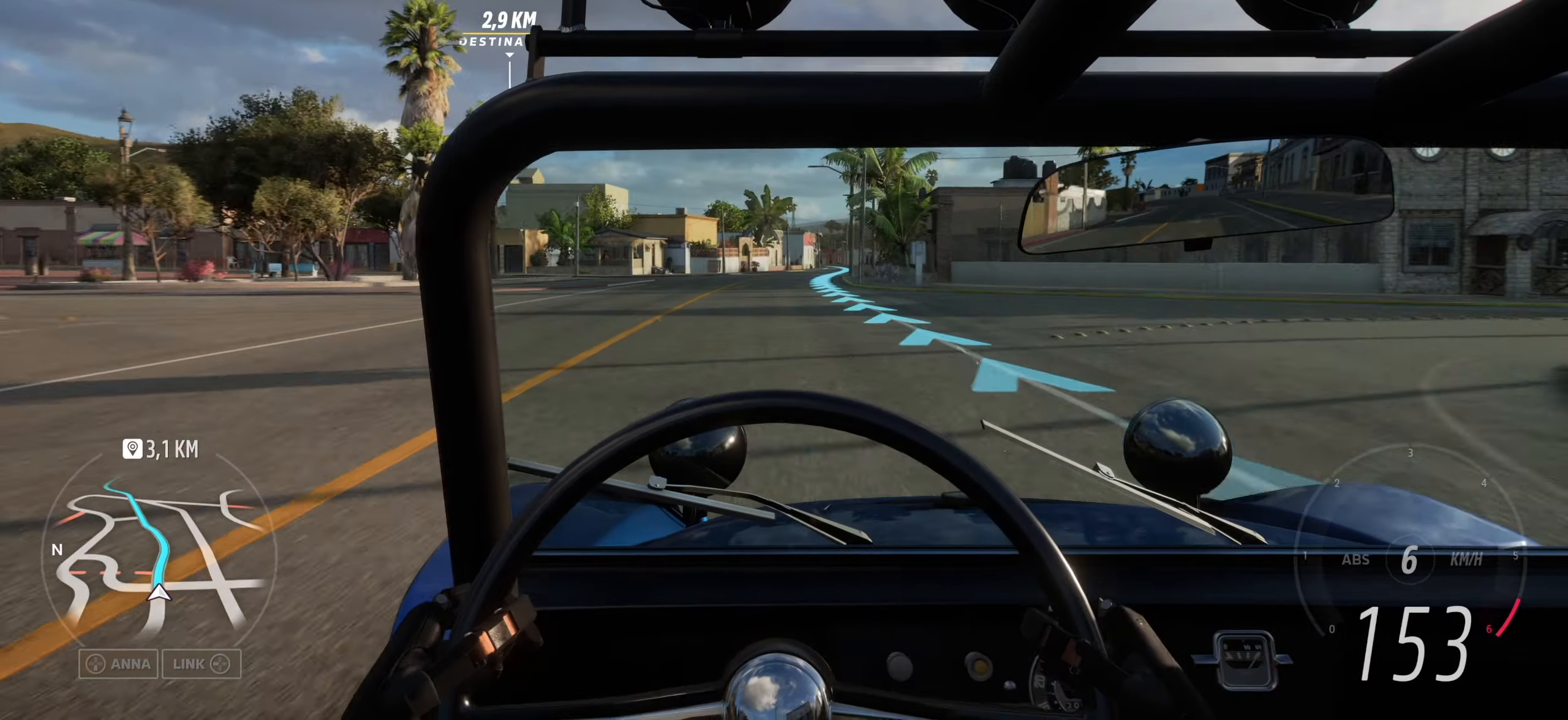
{"buttons": [], "left_stick": "right", "right_stick": "up", "events": [[367, "left_stick", "right"]]}
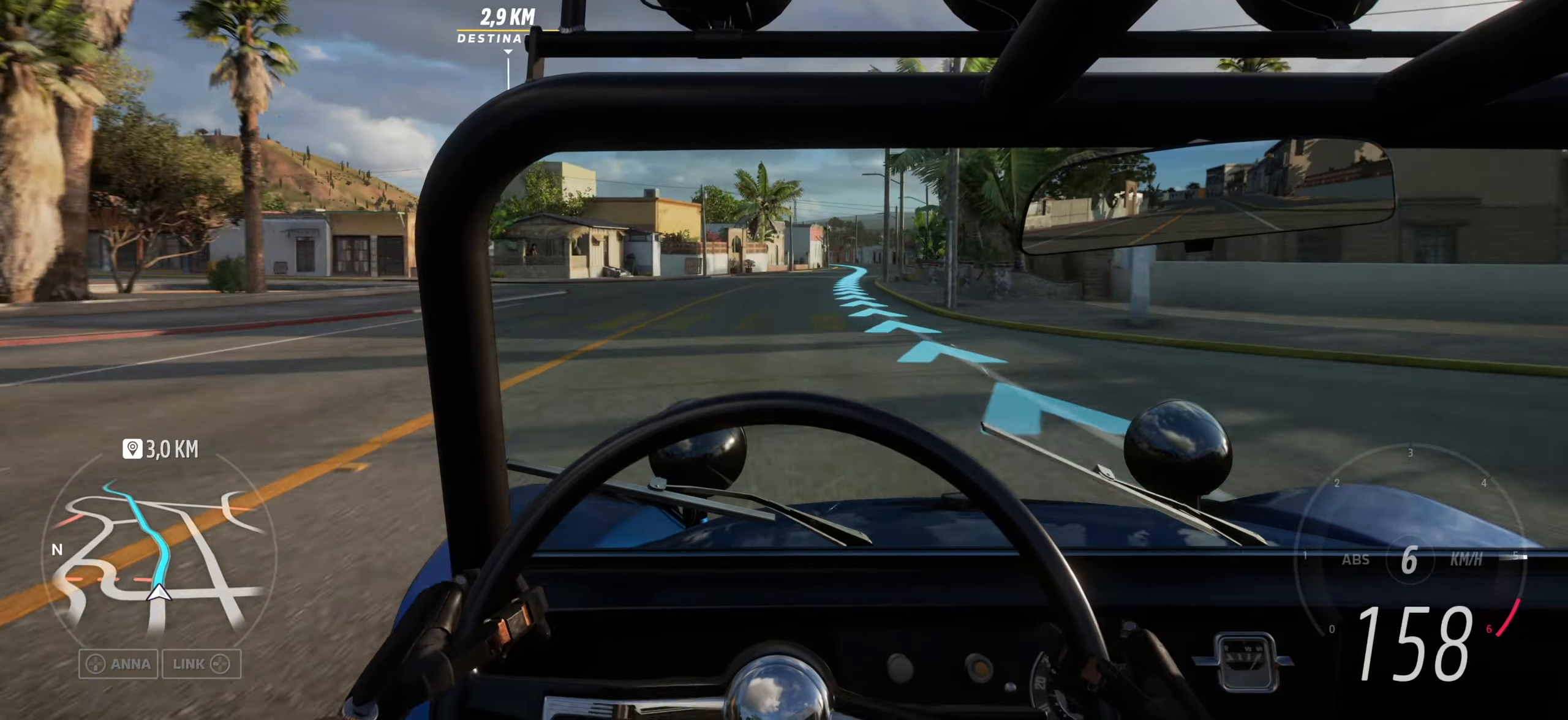
{"buttons": [], "left_stick": "center", "right_stick": "up", "events": [[50, "left_stick", "center"], [250, "left_stick", "right"], [433, "left_stick", "center"]]}
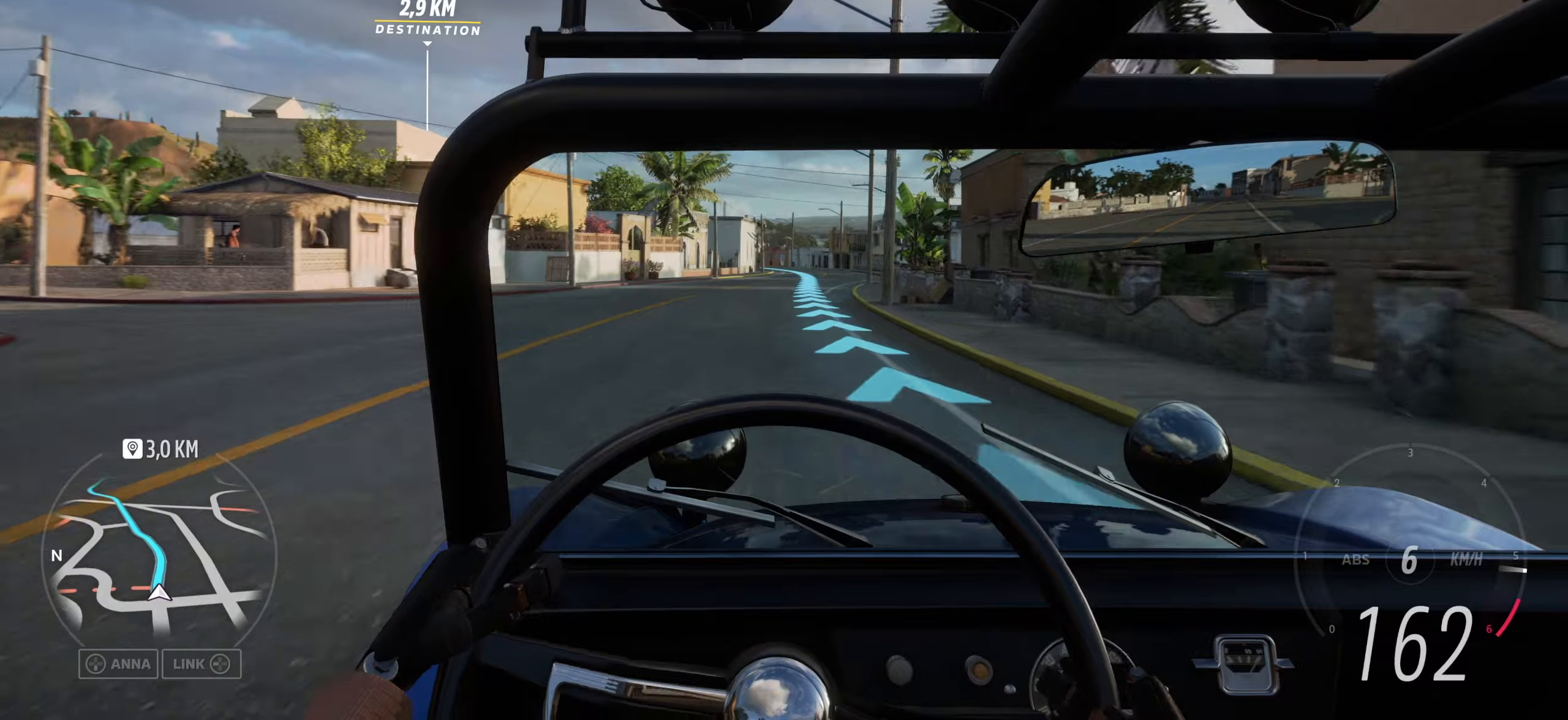
{"buttons": [], "left_stick": "center", "right_stick": "up", "events": [[250, "left_stick", "right"], [350, "left_stick", "center"]]}
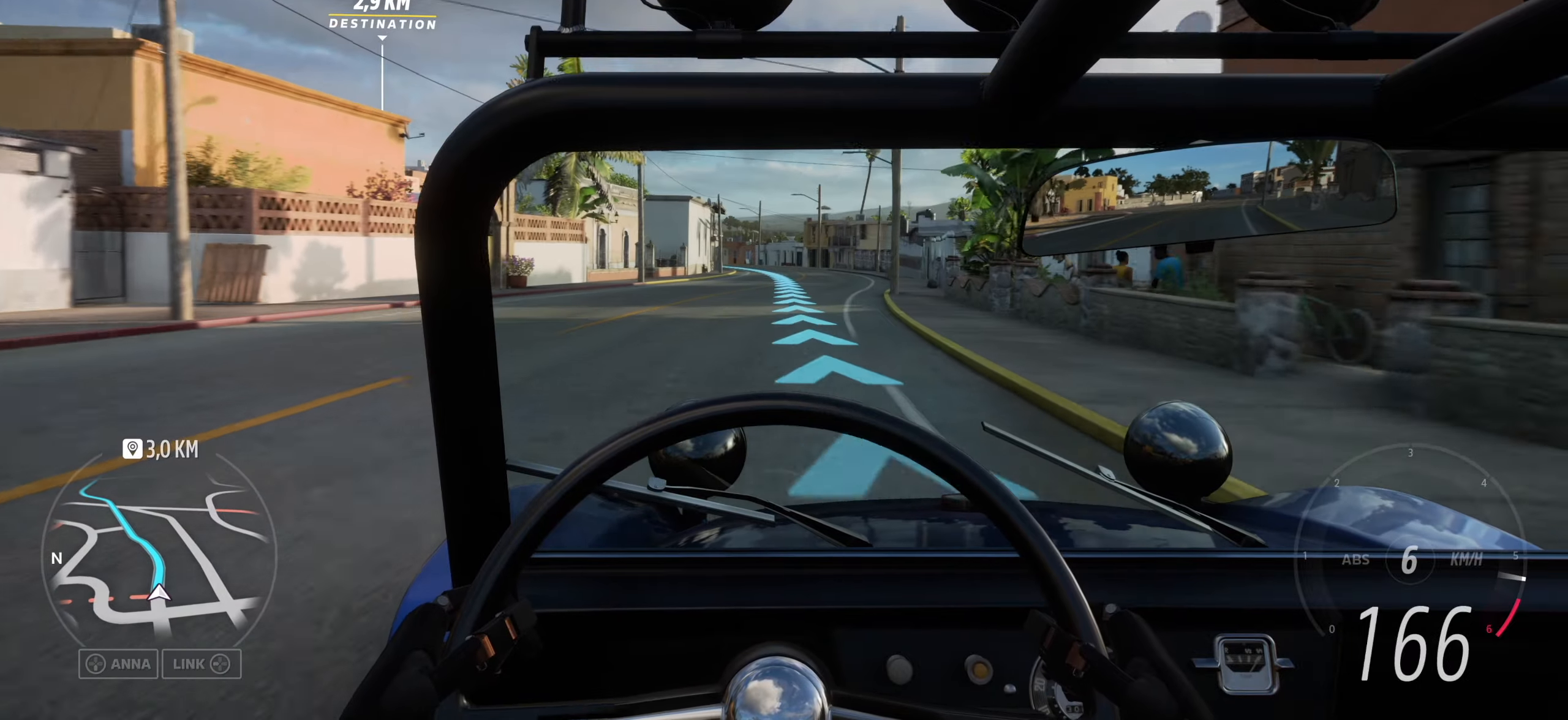
{"buttons": [], "left_stick": "center", "right_stick": "up", "events": []}
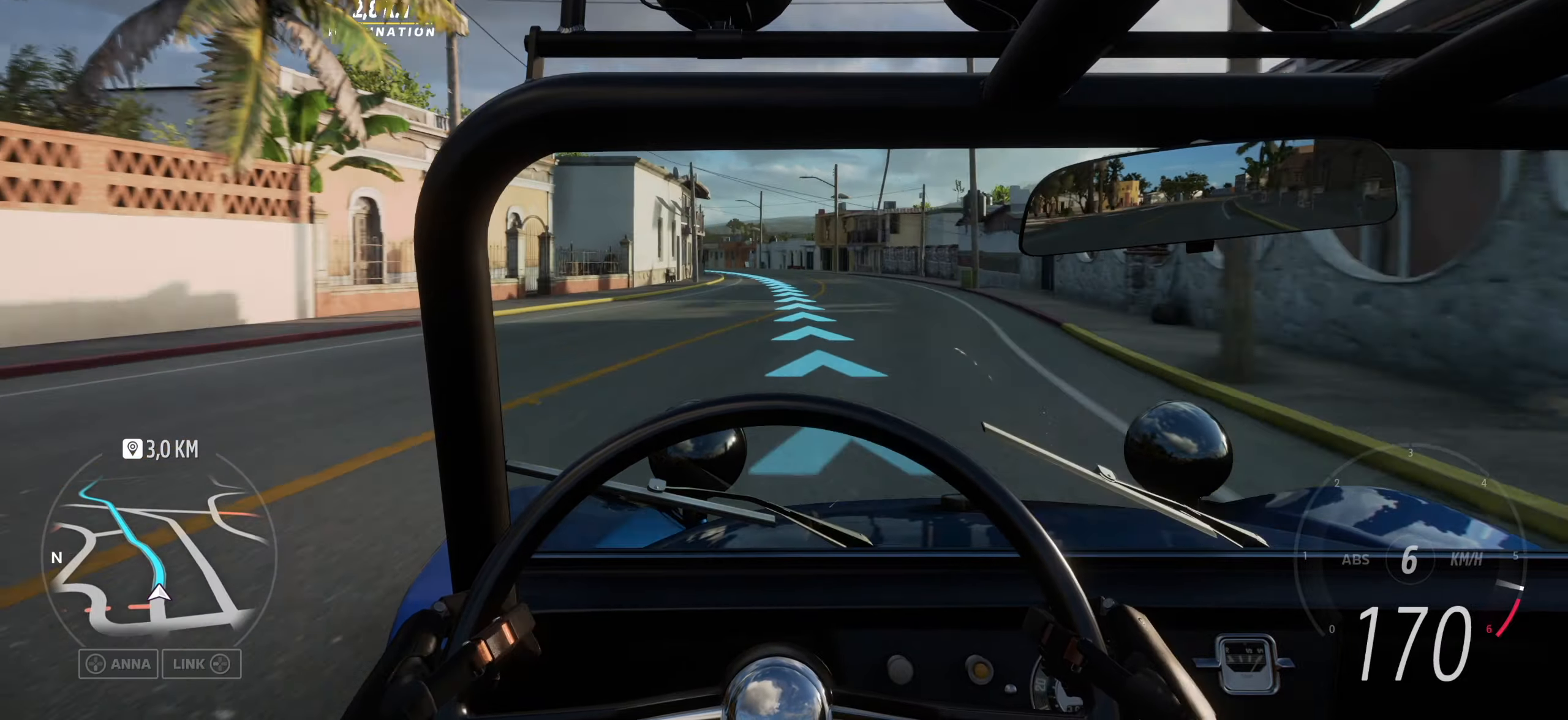
{"buttons": [], "left_stick": "left", "right_stick": "up", "events": [[284, "left_stick", "left"]]}
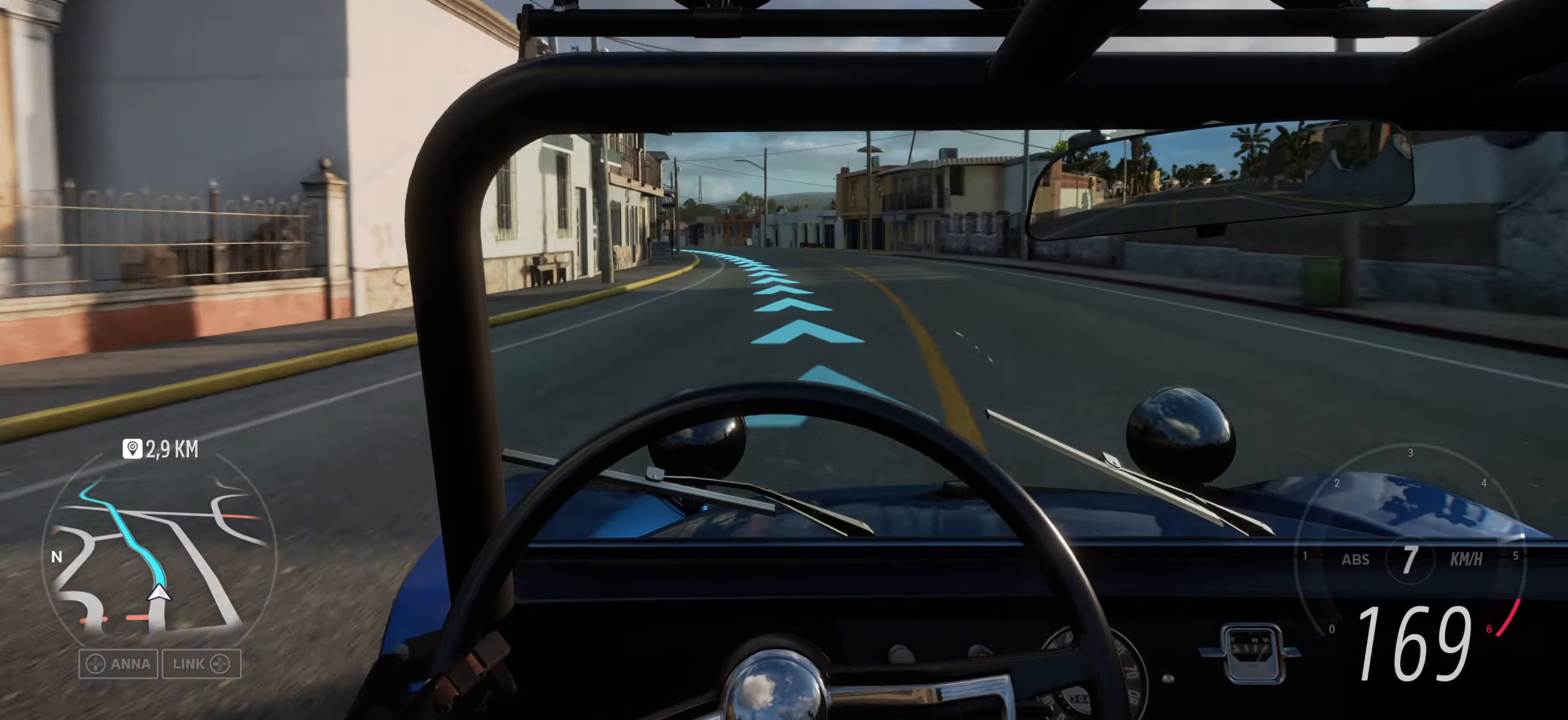
{"buttons": [], "left_stick": "center", "right_stick": "up", "events": [[34, "left_stick", "center"], [184, "left_stick", "left"], [400, "left_stick", "center"]]}
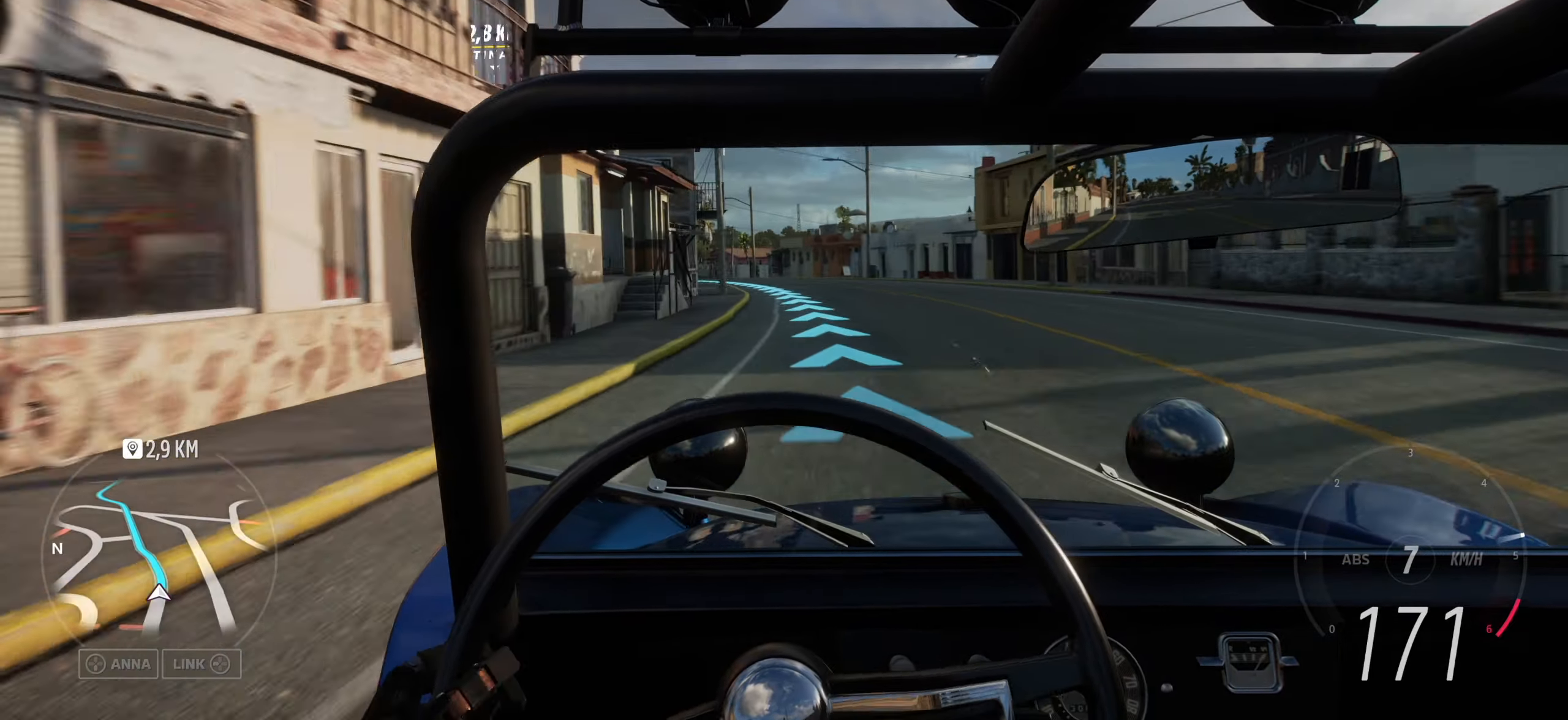
{"buttons": [], "left_stick": "left", "right_stick": "up", "events": [[234, "left_stick", "left"]]}
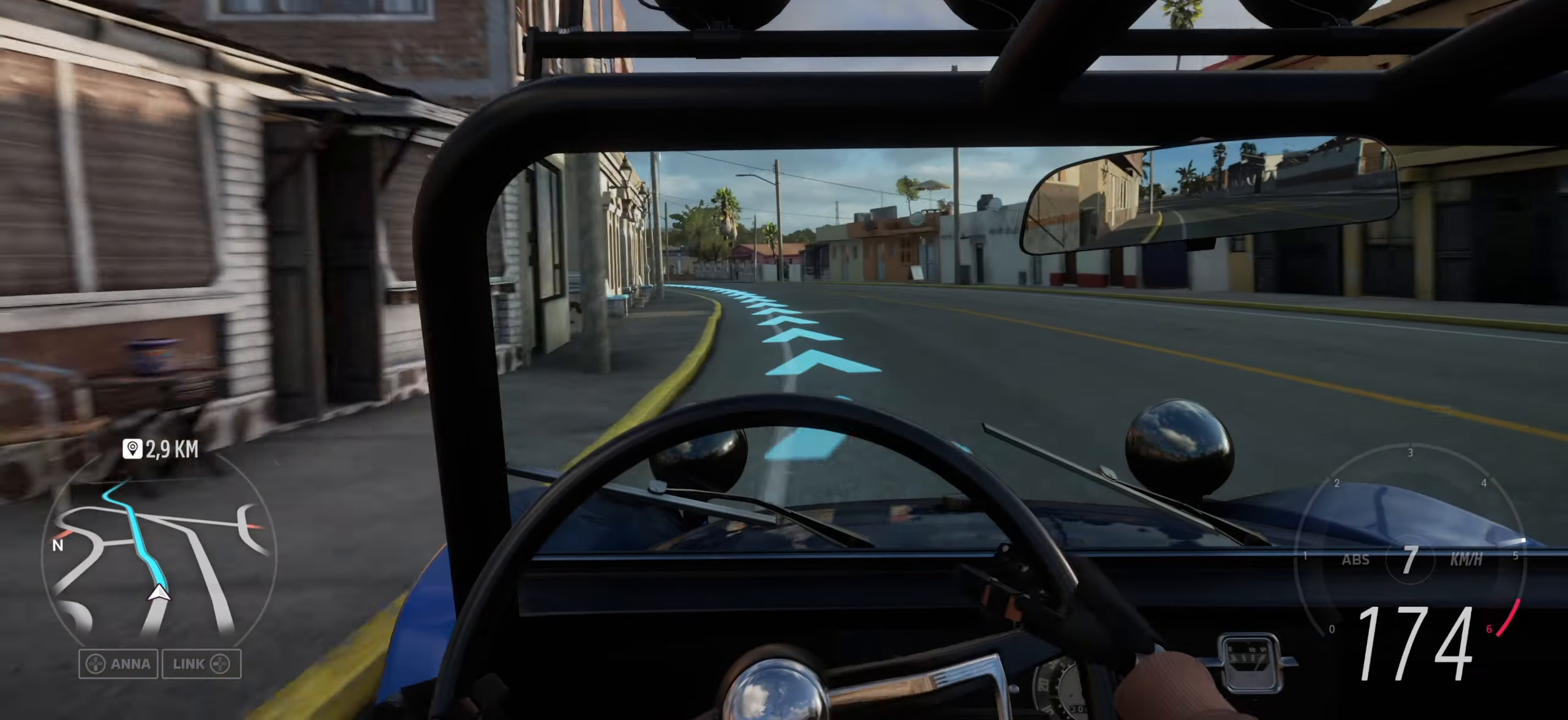
{"buttons": [], "left_stick": "left", "right_stick": "up", "events": [[167, "left_stick", "center"], [350, "left_stick", "left"]]}
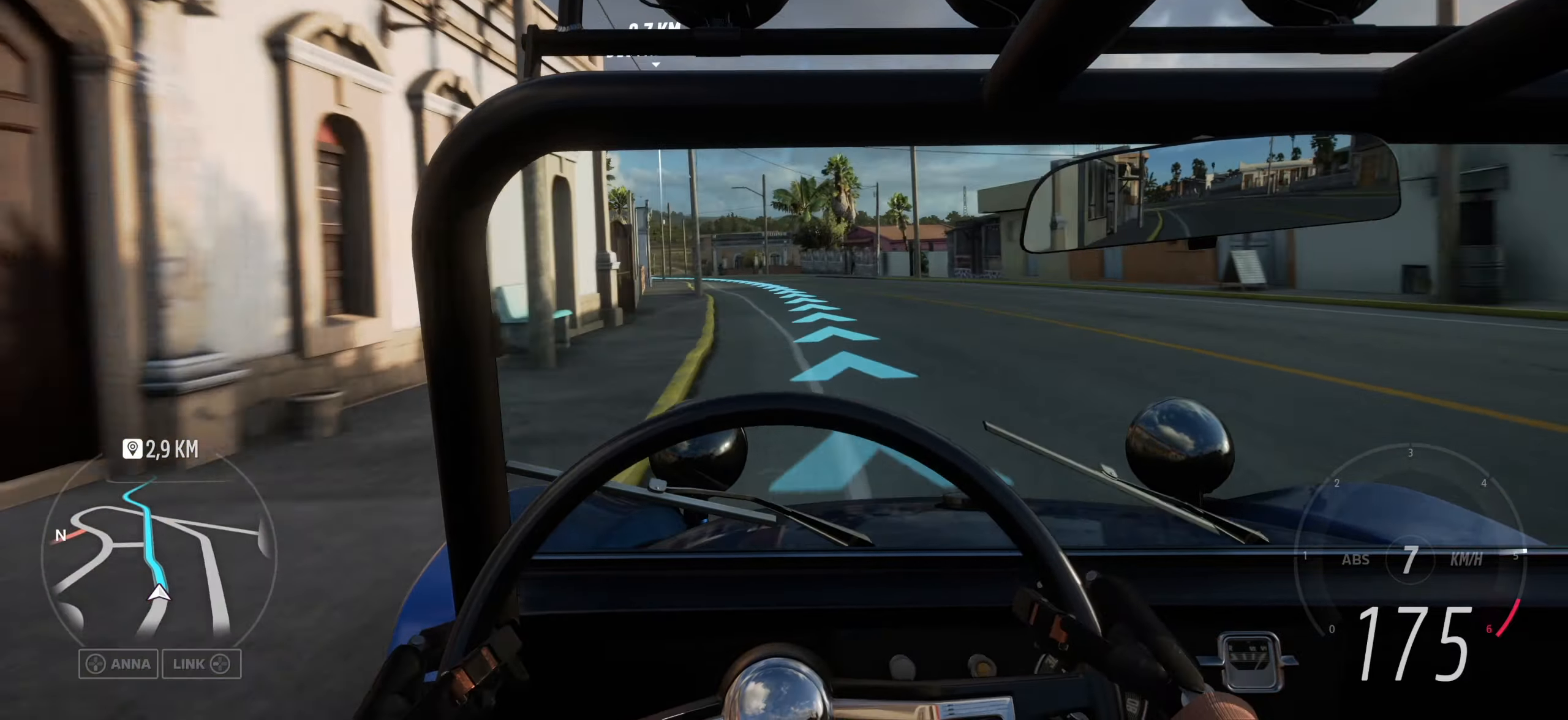
{"buttons": [], "left_stick": "center", "right_stick": "up", "events": [[317, "left_stick", "center"]]}
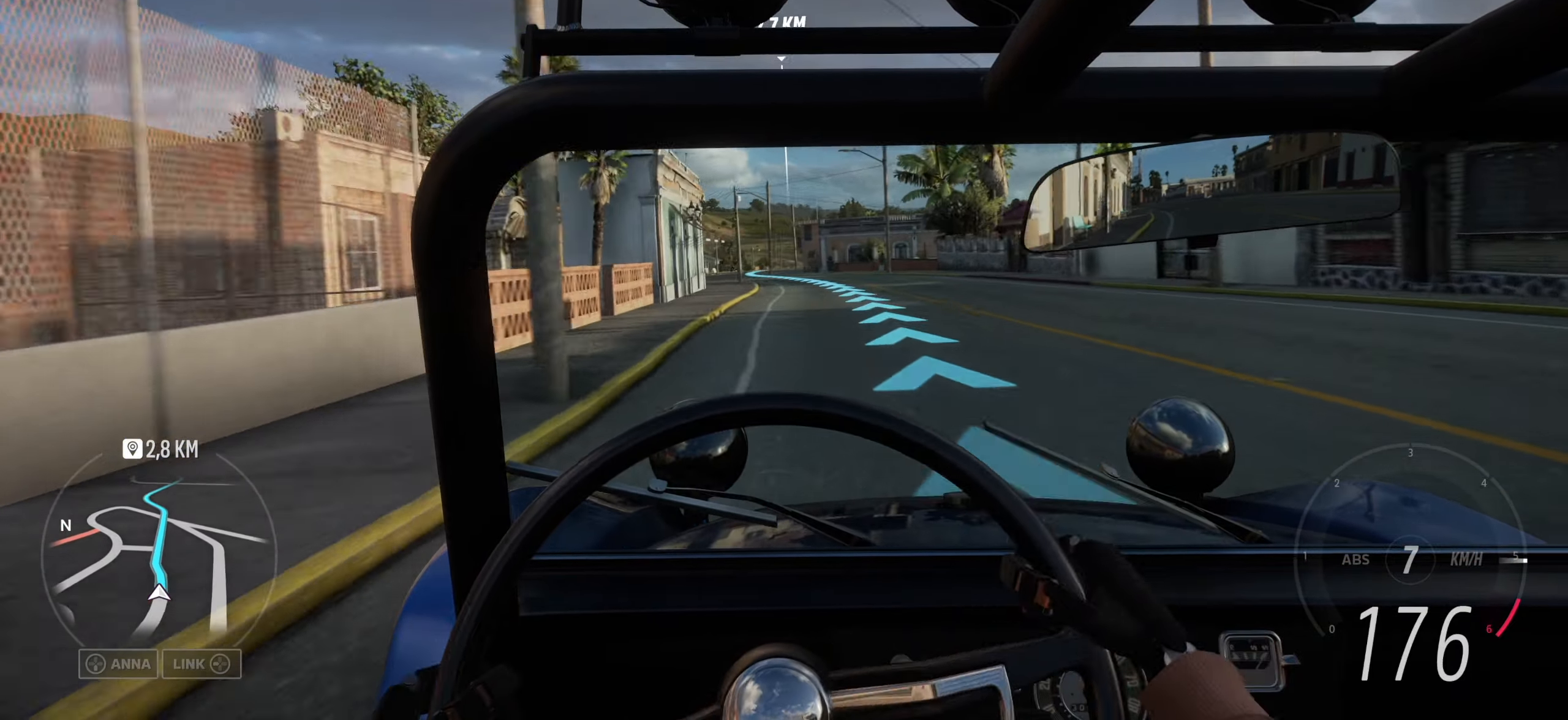
{"buttons": [], "left_stick": "left", "right_stick": "up", "events": [[50, "left_stick", "left"], [250, "left_stick", "center"], [434, "left_stick", "left"]]}
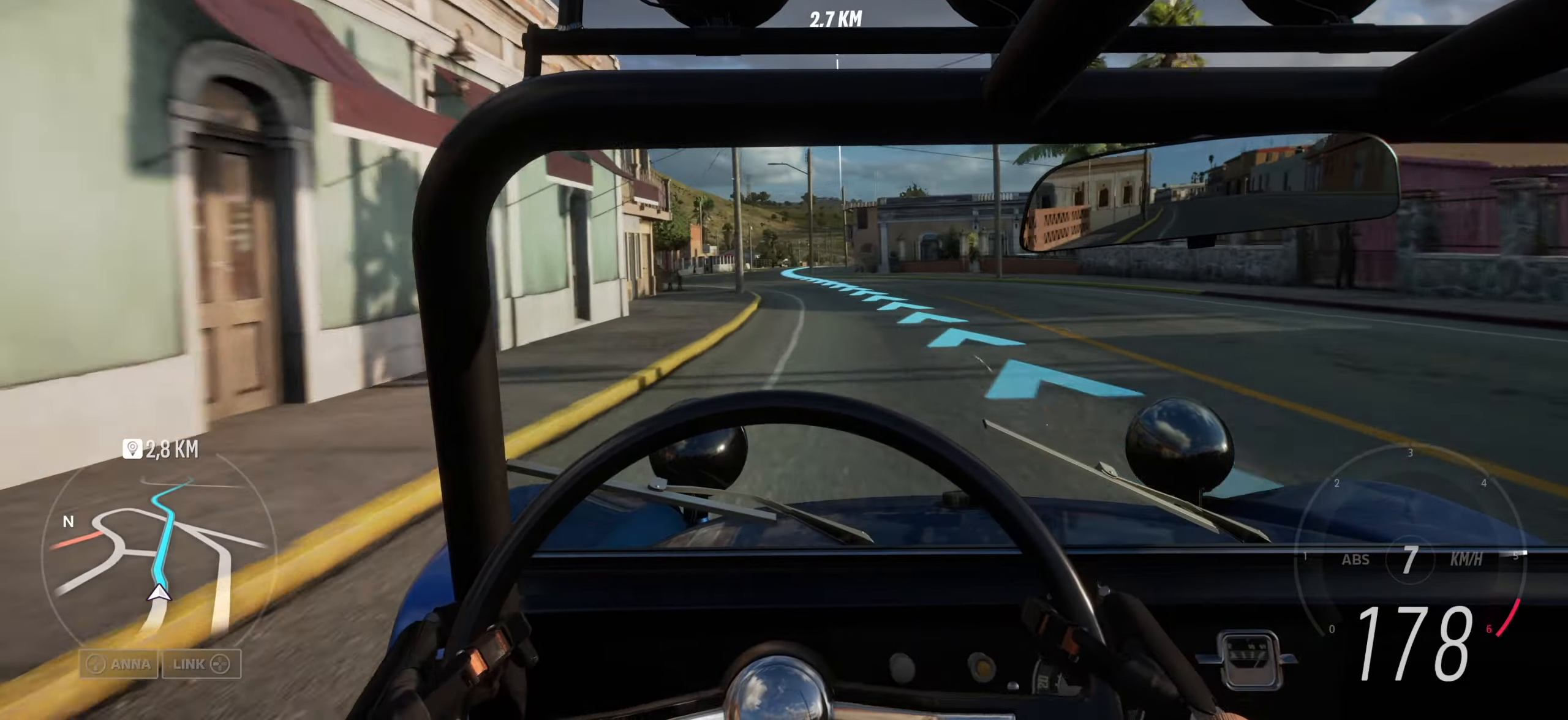
{"buttons": [], "left_stick": "center", "right_stick": "up", "events": [[100, "left_stick", "center"], [250, "left_stick", "left"], [434, "left_stick", "center"]]}
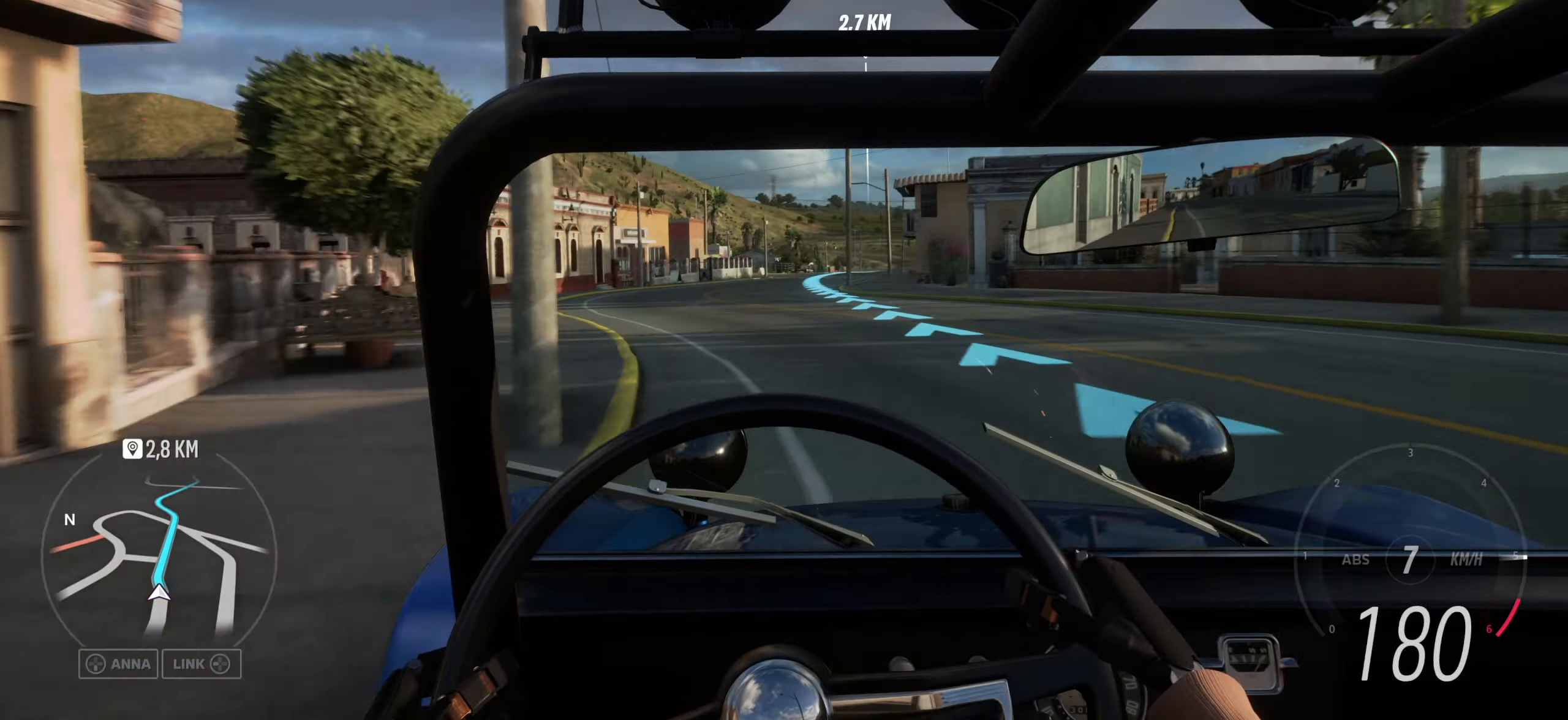
{"buttons": [], "left_stick": "center", "right_stick": "up", "events": [[284, "left_stick", "right"], [484, "left_stick", "center"]]}
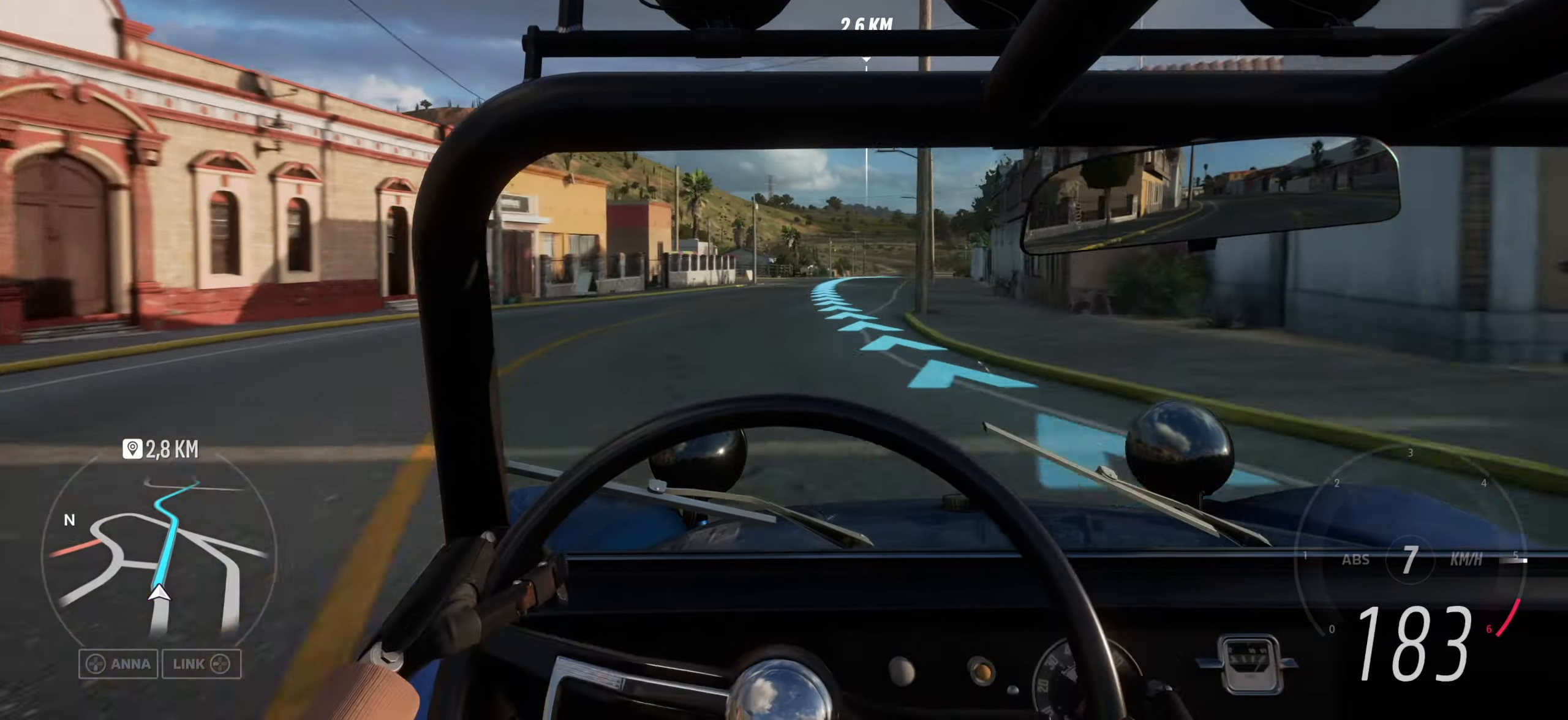
{"buttons": [], "left_stick": "center", "right_stick": "up", "events": []}
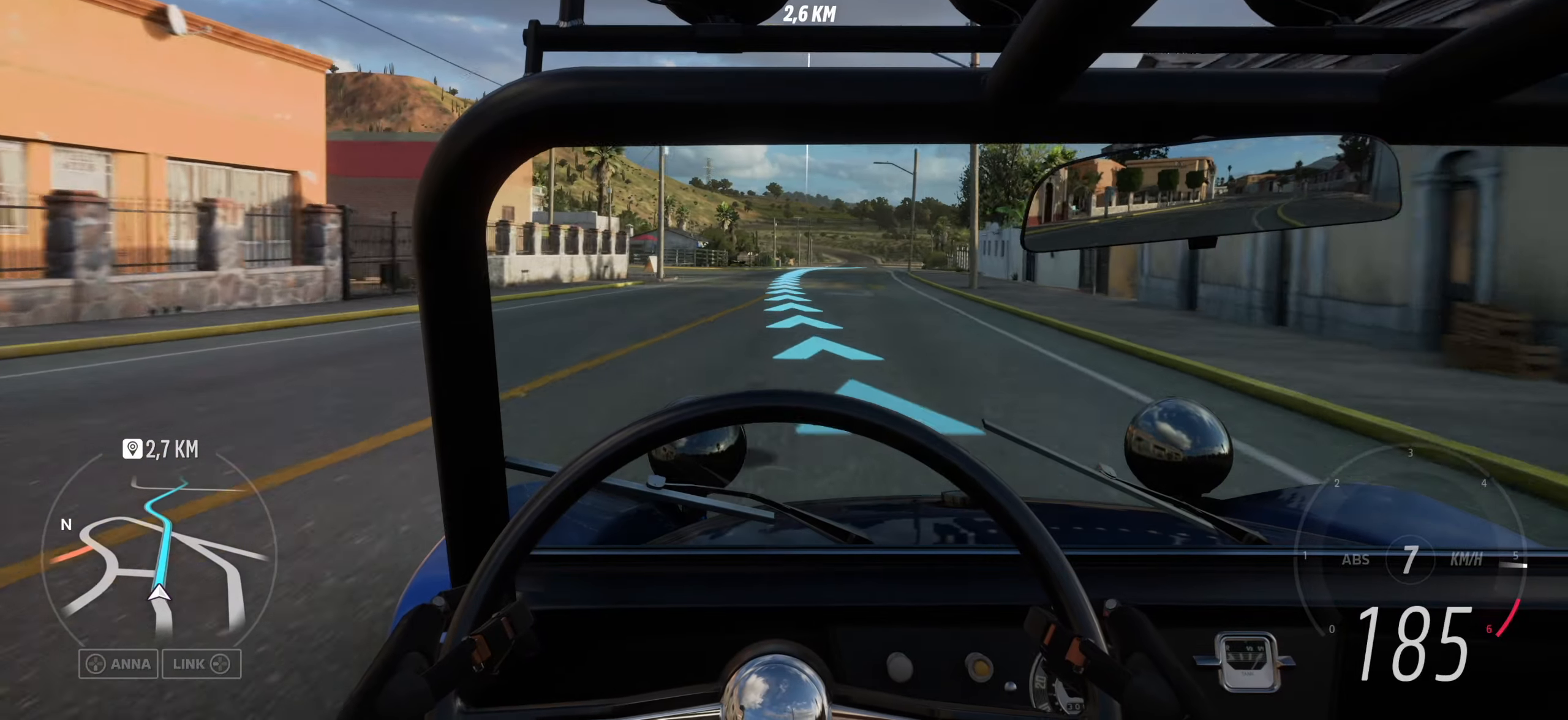
{"buttons": [], "left_stick": "center", "right_stick": "up", "events": [[33, "left_stick", "right"], [250, "left_stick", "center"]]}
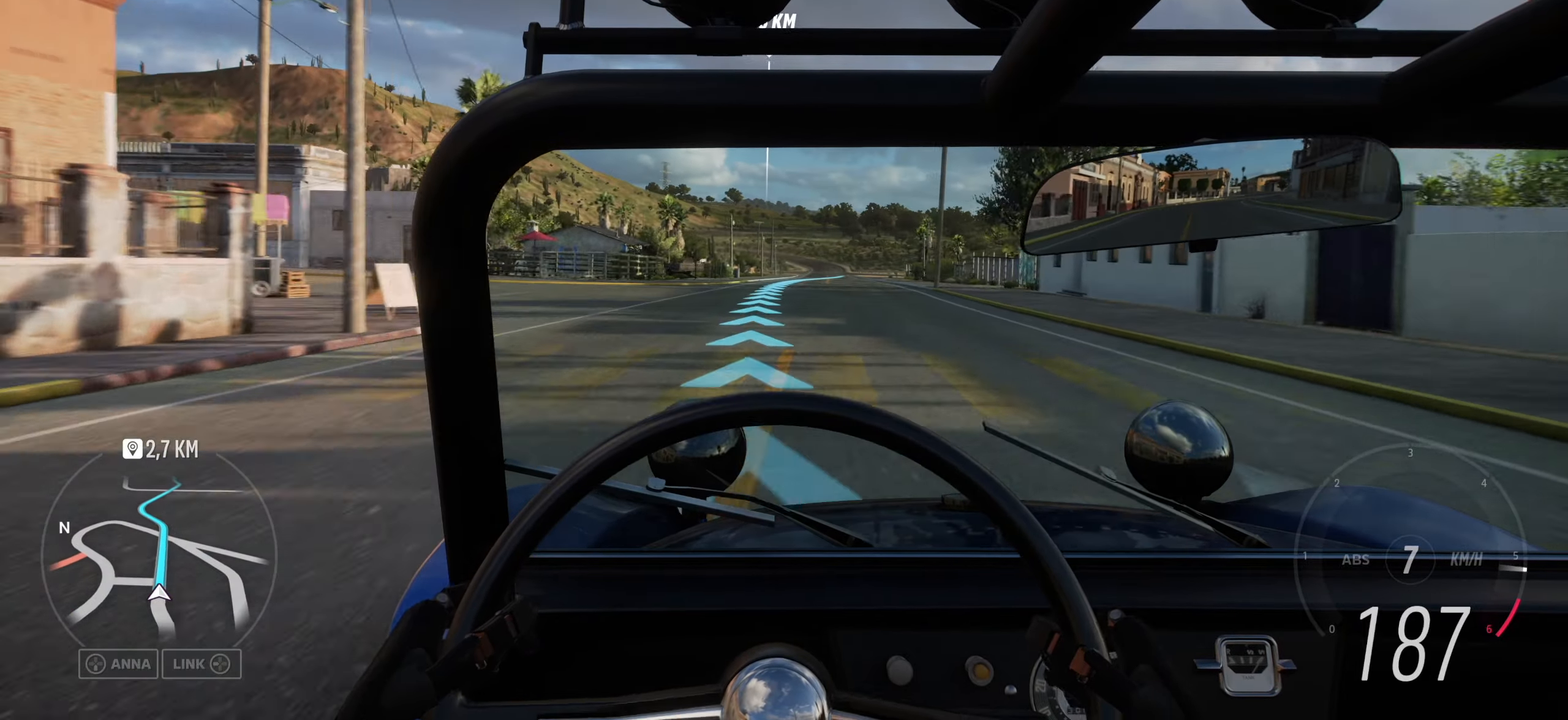
{"buttons": [], "left_stick": "center", "right_stick": "up", "events": [[66, "left_stick", "right"], [233, "left_stick", "center"]]}
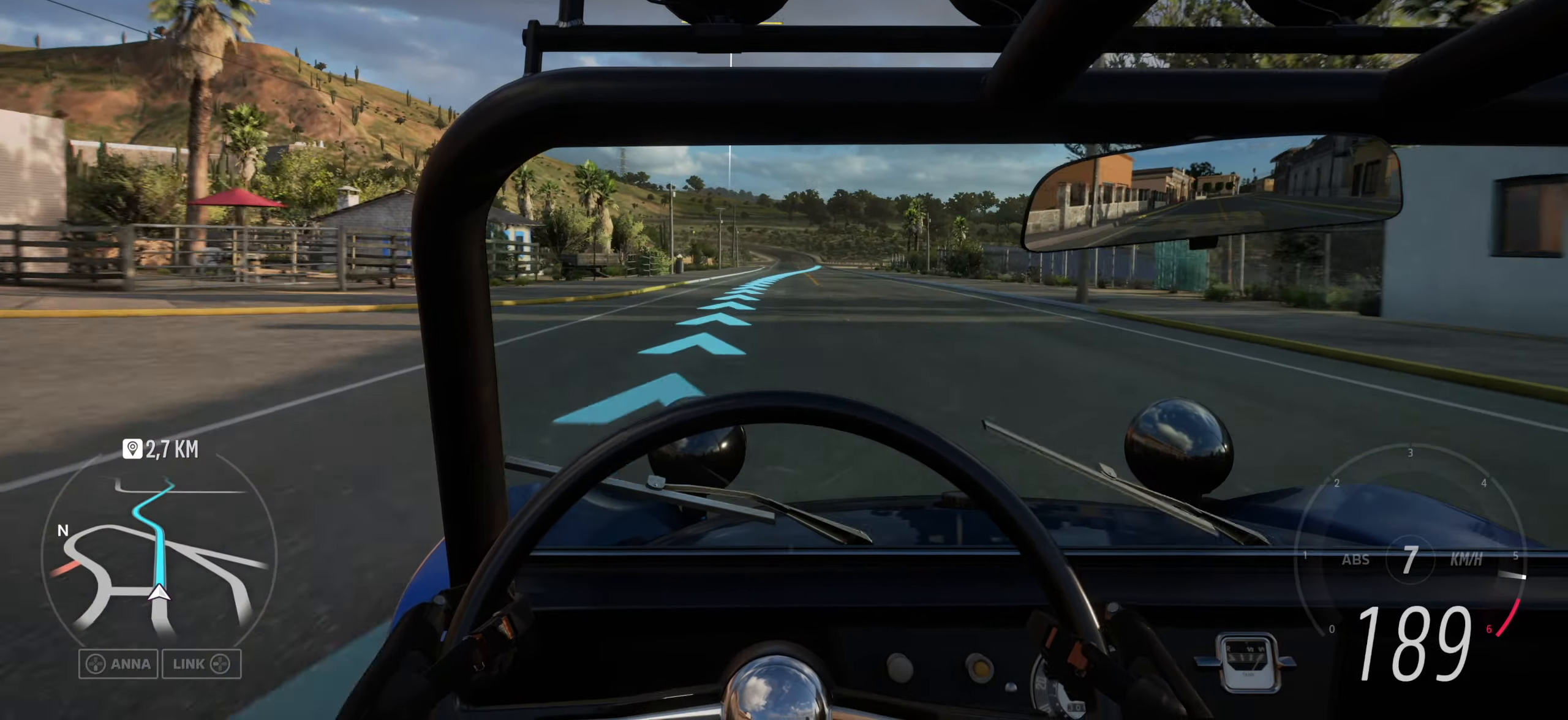
{"buttons": [], "left_stick": "center", "right_stick": "up", "events": []}
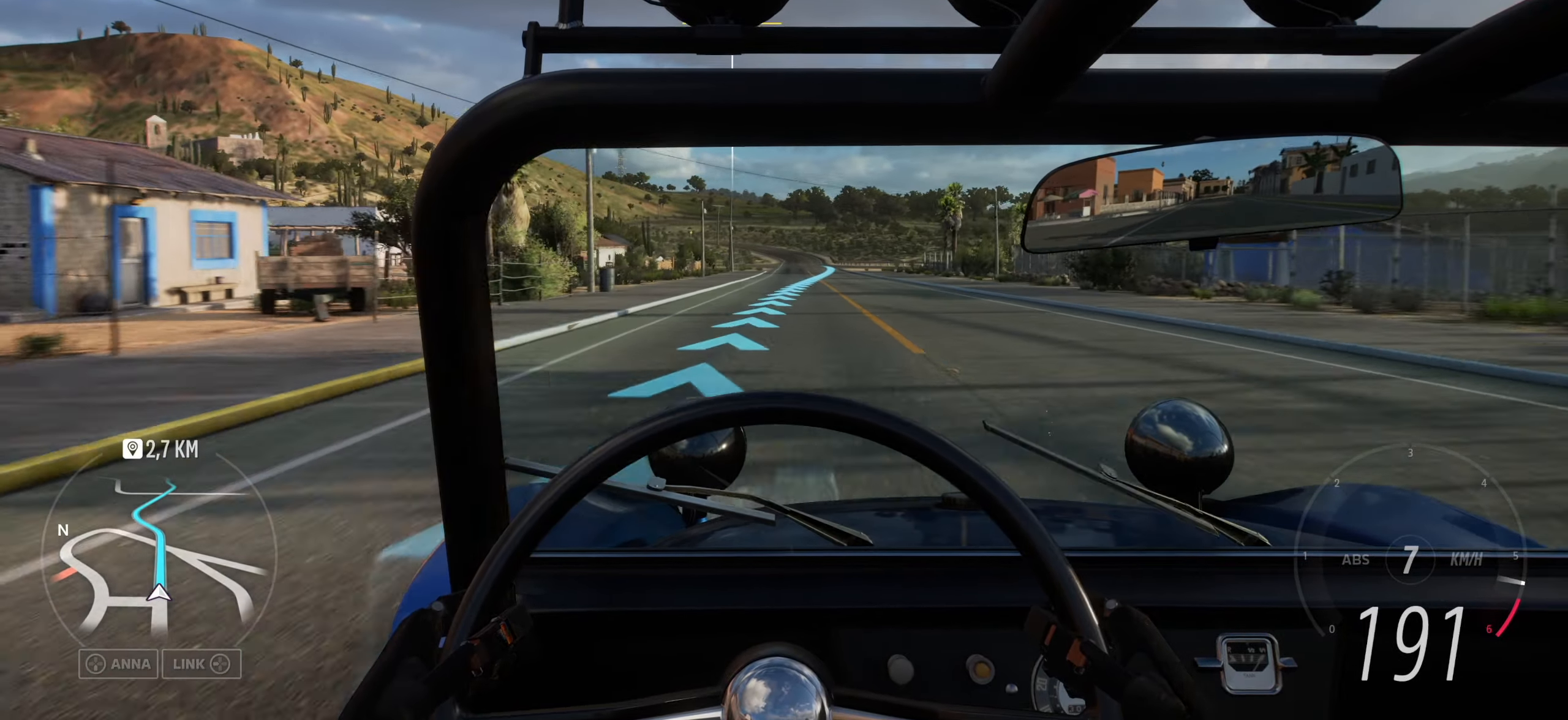
{"buttons": ["R3"], "left_stick": "center", "right_stick": "up", "events": [[33, "R3", "down"], [233, "left_stick", "right"], [383, "left_stick", "center"]]}
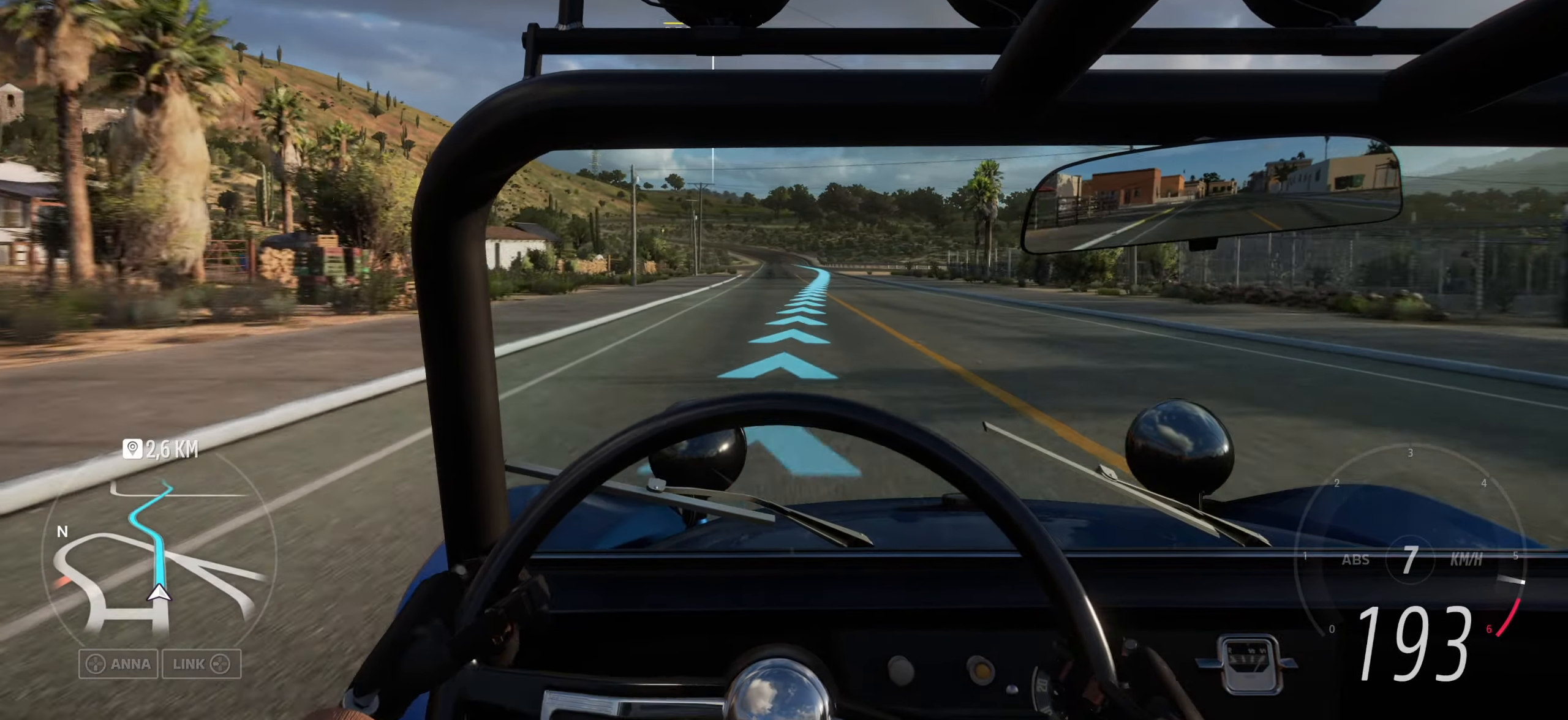
{"buttons": ["R3"], "left_stick": "center", "right_stick": "up", "events": [[66, "left_stick", "right"], [166, "left_stick", "center"]]}
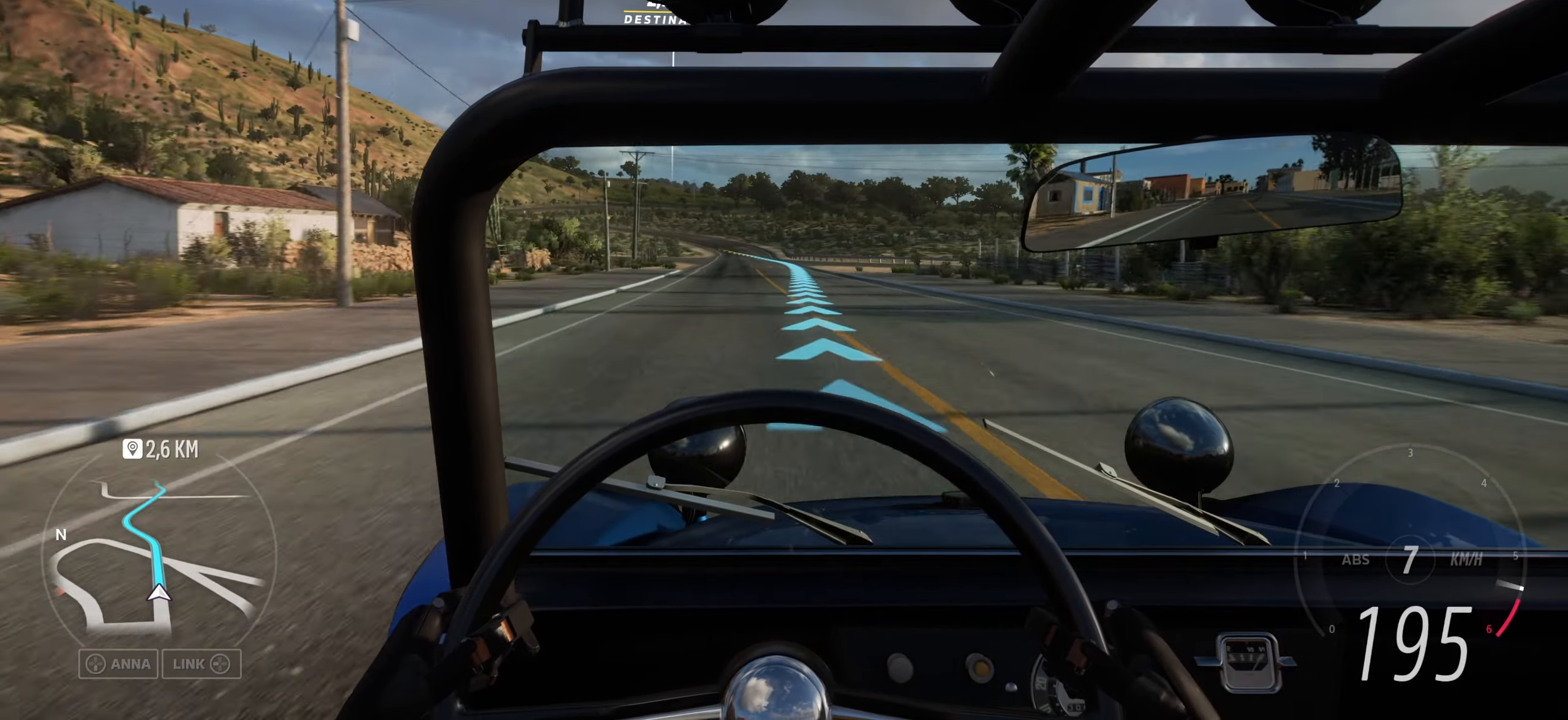
{"buttons": ["R3"], "left_stick": "center", "right_stick": "up", "events": []}
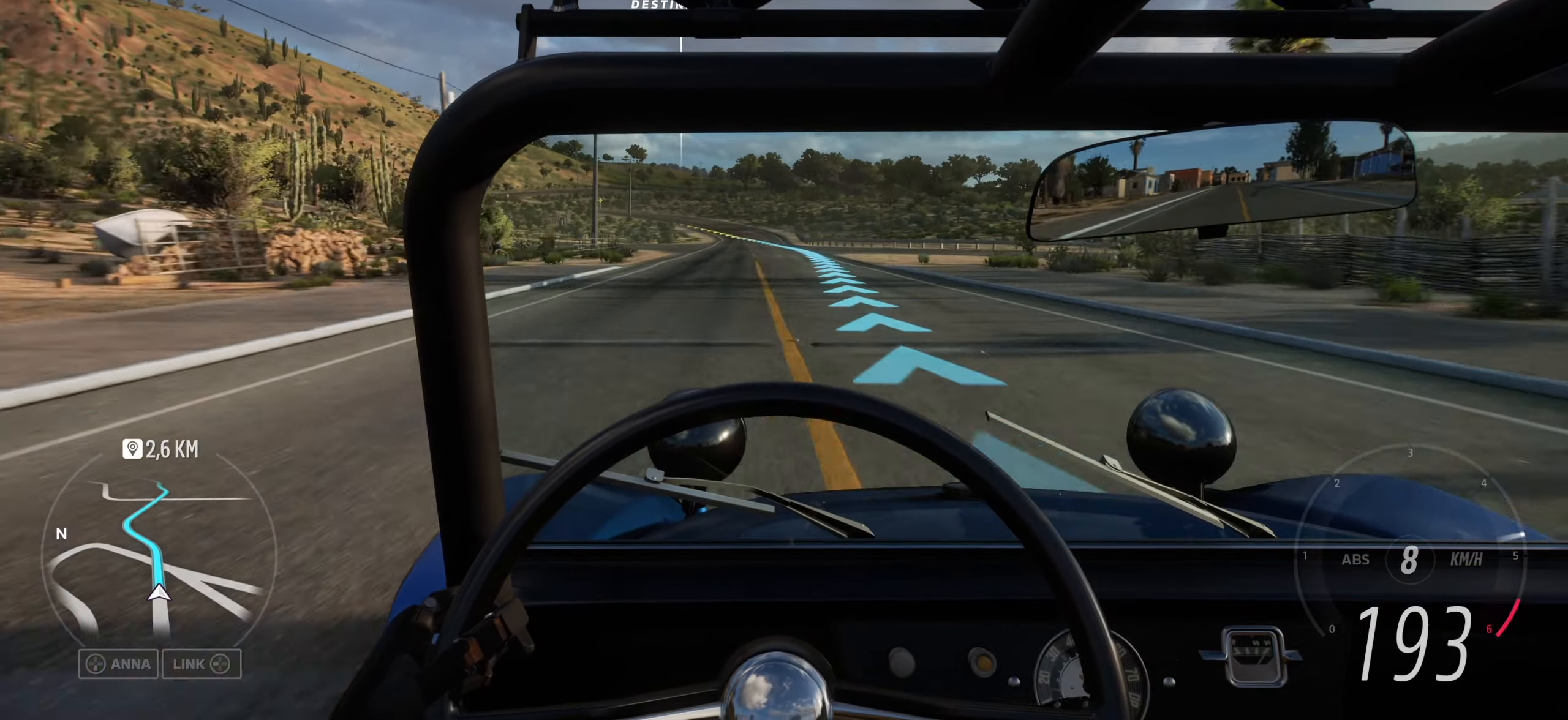
{"buttons": ["R3"], "left_stick": "center", "right_stick": "up", "events": []}
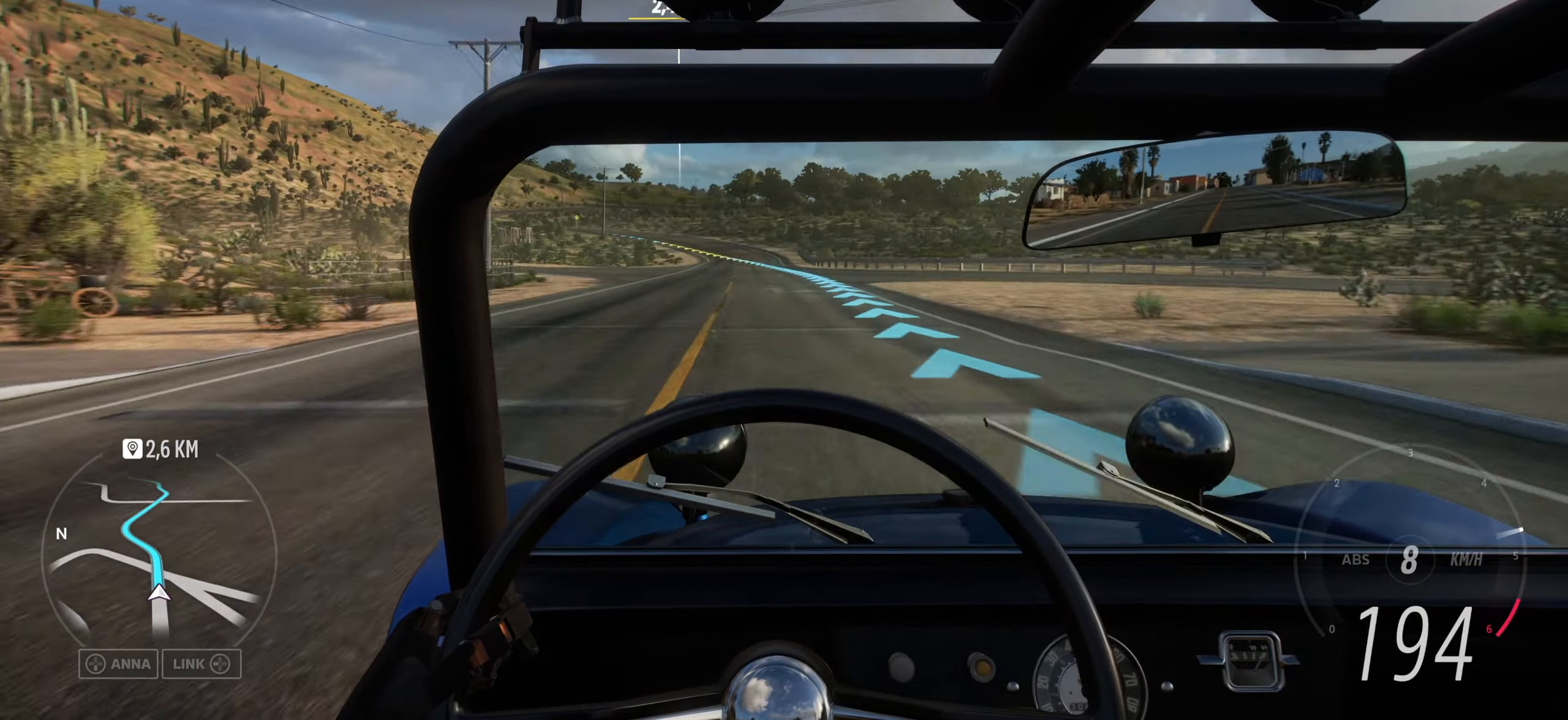
{"buttons": ["R3"], "left_stick": "center", "right_stick": "up", "events": []}
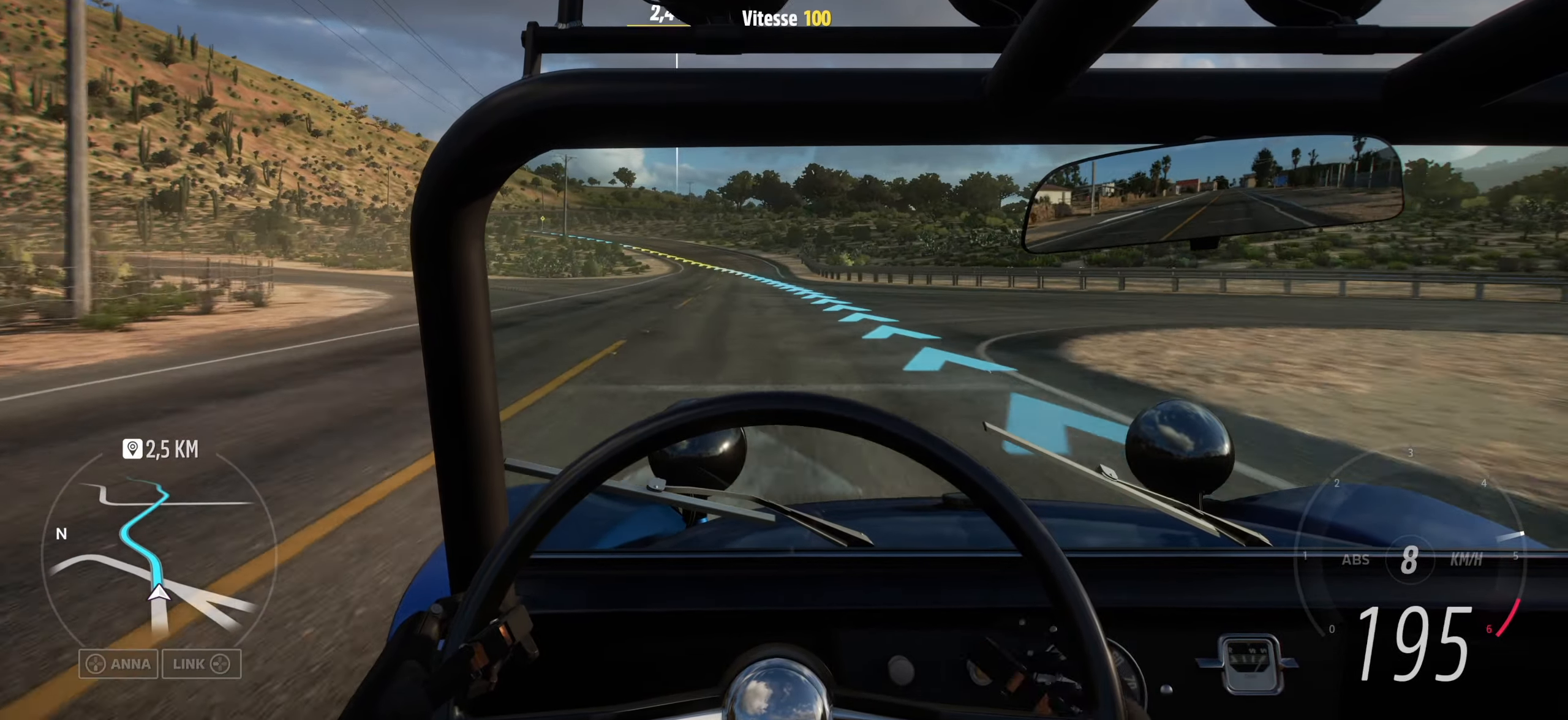
{"buttons": [], "left_stick": "left", "right_stick": "up", "events": [[33, "left_stick", "left"], [133, "R3", "up"], [250, "left_stick", "center"], [350, "left_stick", "left"]]}